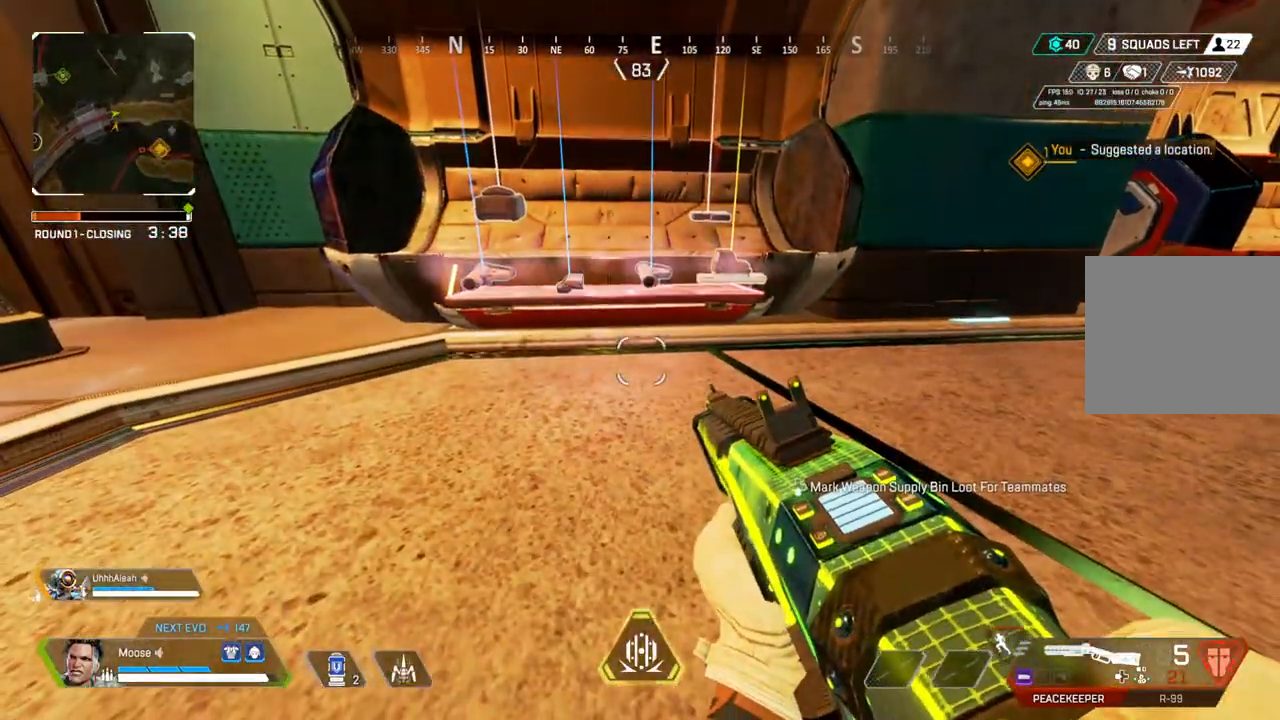
Gameplay with a controller (PlayStation layout); each line is a JSON object with the inputs held at the frame after it. "events" lists button and stick changes between this image and that frame as [ms after this image, input, new state], when the widget could be followed in between. Not read: SELECT START.
{"buttons": [], "left_stick": "center", "right_stick": "center", "events": [[183, "left_stick", "up-left"], [200, "CIRCLE", "down"], [267, "CIRCLE", "up"], [300, "left_stick", "center"], [417, "TRIANGLE", "down"], [500, "TRIANGLE", "up"]]}
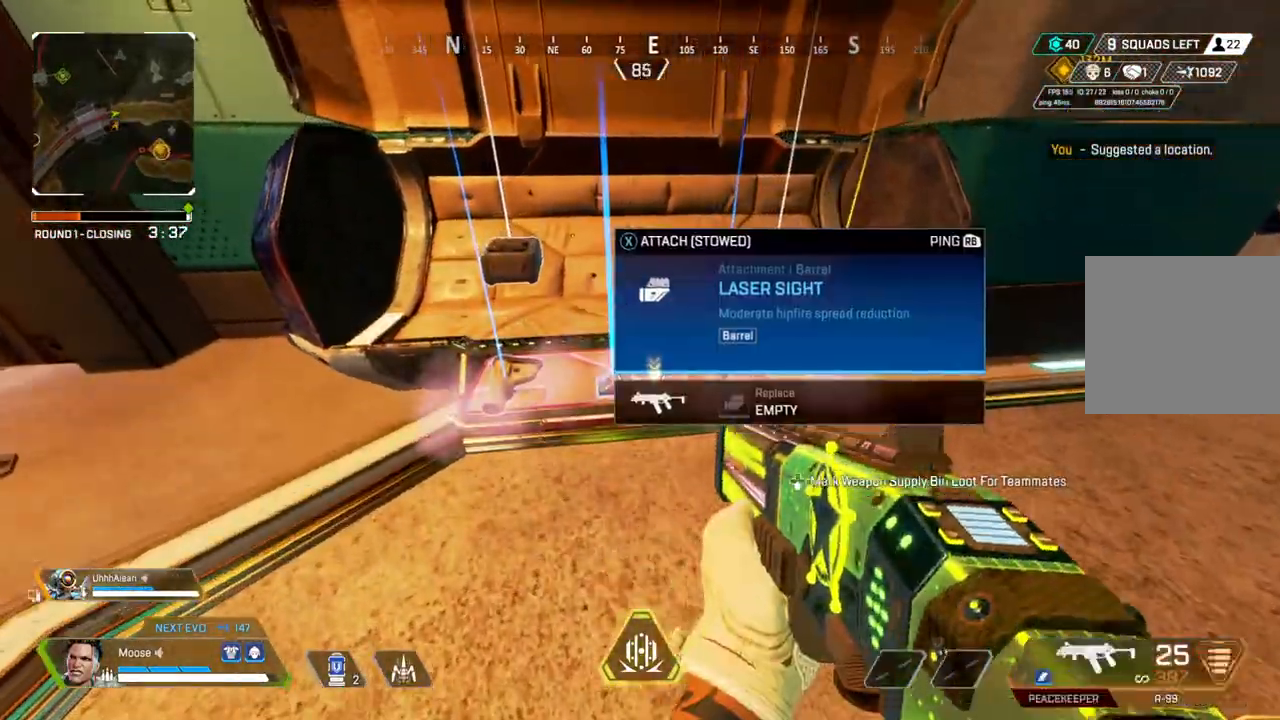
{"buttons": [], "left_stick": "center", "right_stick": "center", "events": [[350, "SQUARE", "down"], [450, "SQUARE", "up"]]}
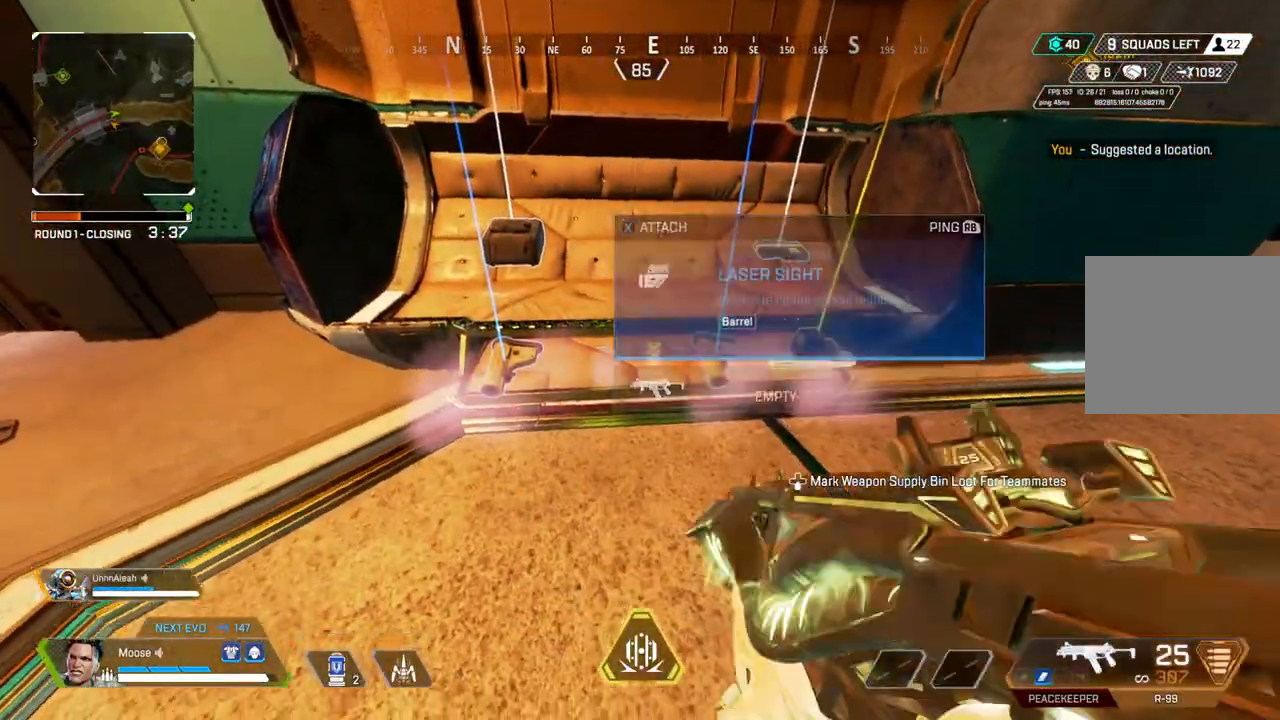
{"buttons": [], "left_stick": "right", "right_stick": "center", "events": [[50, "left_stick", "left"], [183, "SQUARE", "down"], [217, "left_stick", "center"], [283, "SQUARE", "up"], [333, "left_stick", "right"]]}
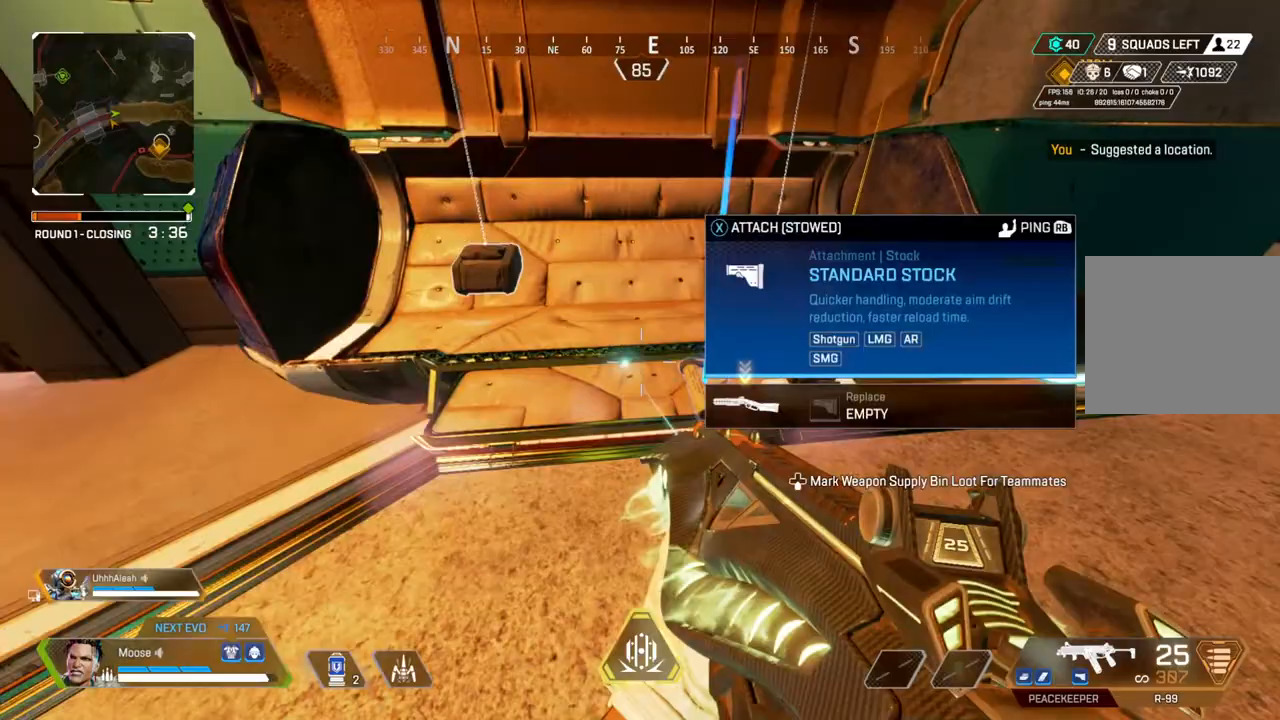
{"buttons": [], "left_stick": "right", "right_stick": "center", "events": [[50, "left_stick", "center"], [267, "SQUARE", "down"], [367, "SQUARE", "up"], [383, "left_stick", "right"]]}
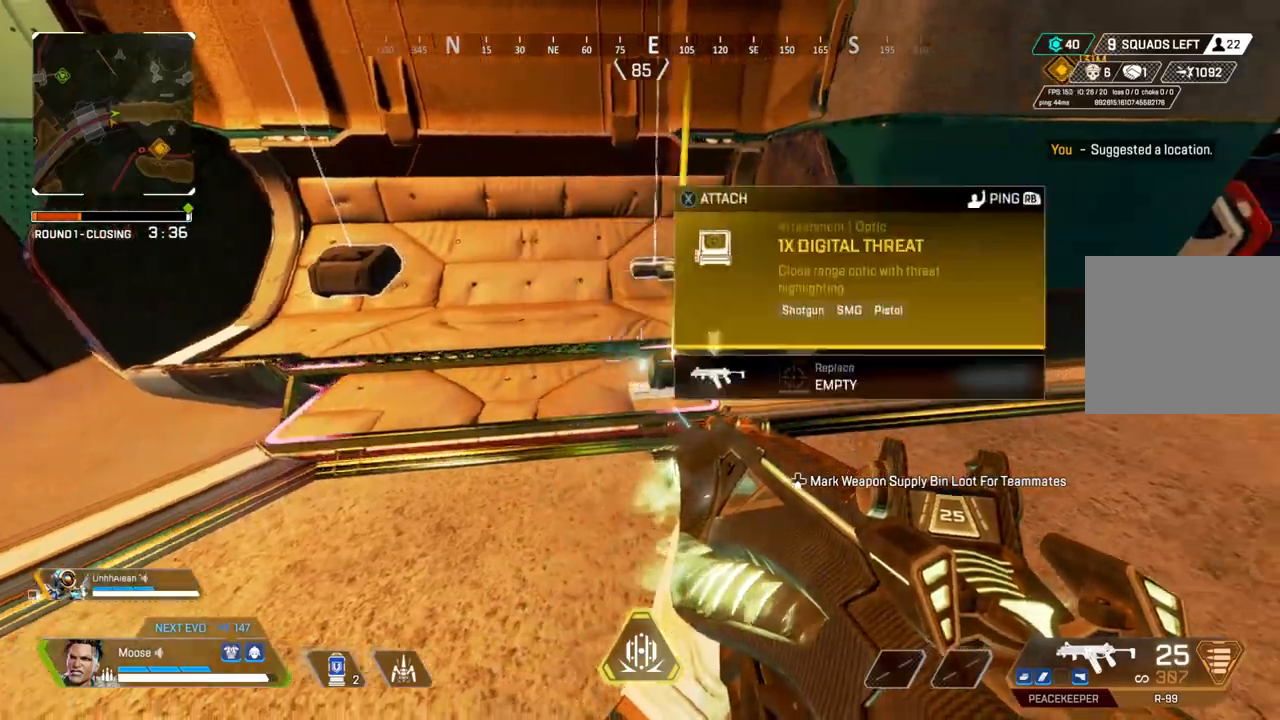
{"buttons": [], "left_stick": "center", "right_stick": "center", "events": [[33, "left_stick", "center"]]}
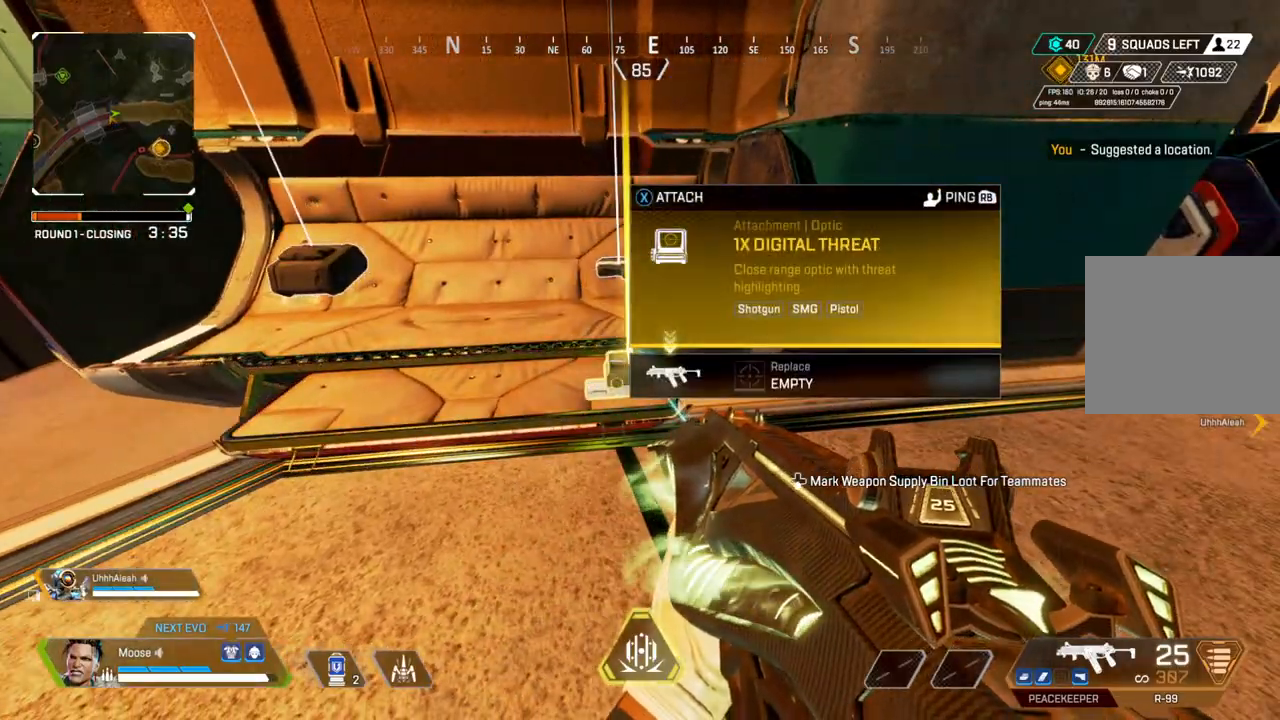
{"buttons": [], "left_stick": "up-left", "right_stick": "left", "events": [[67, "SQUARE", "down"], [133, "SQUARE", "up"], [200, "left_stick", "down-left"], [250, "right_stick", "left"], [333, "left_stick", "up-left"]]}
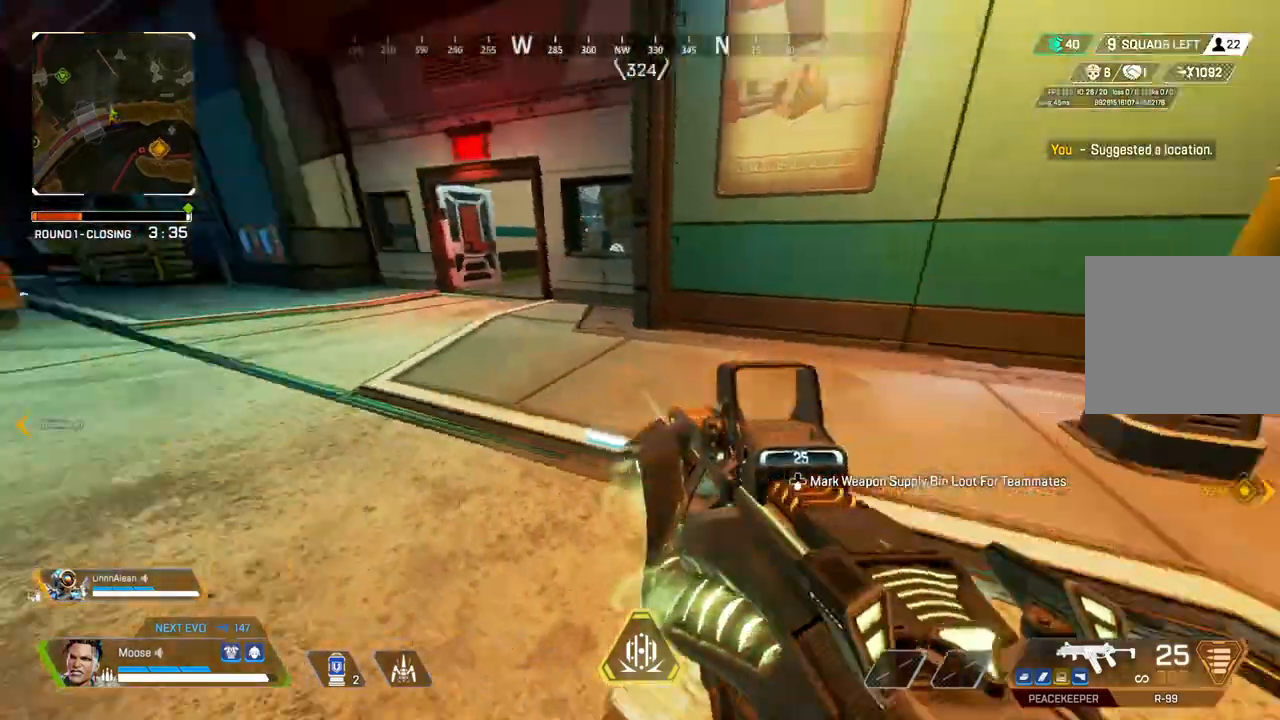
{"buttons": [], "left_stick": "up", "right_stick": "center", "events": [[83, "right_stick", "center"], [150, "SQUARE", "down"], [217, "SQUARE", "up"], [350, "right_stick", "left"], [450, "left_stick", "up"], [467, "right_stick", "center"]]}
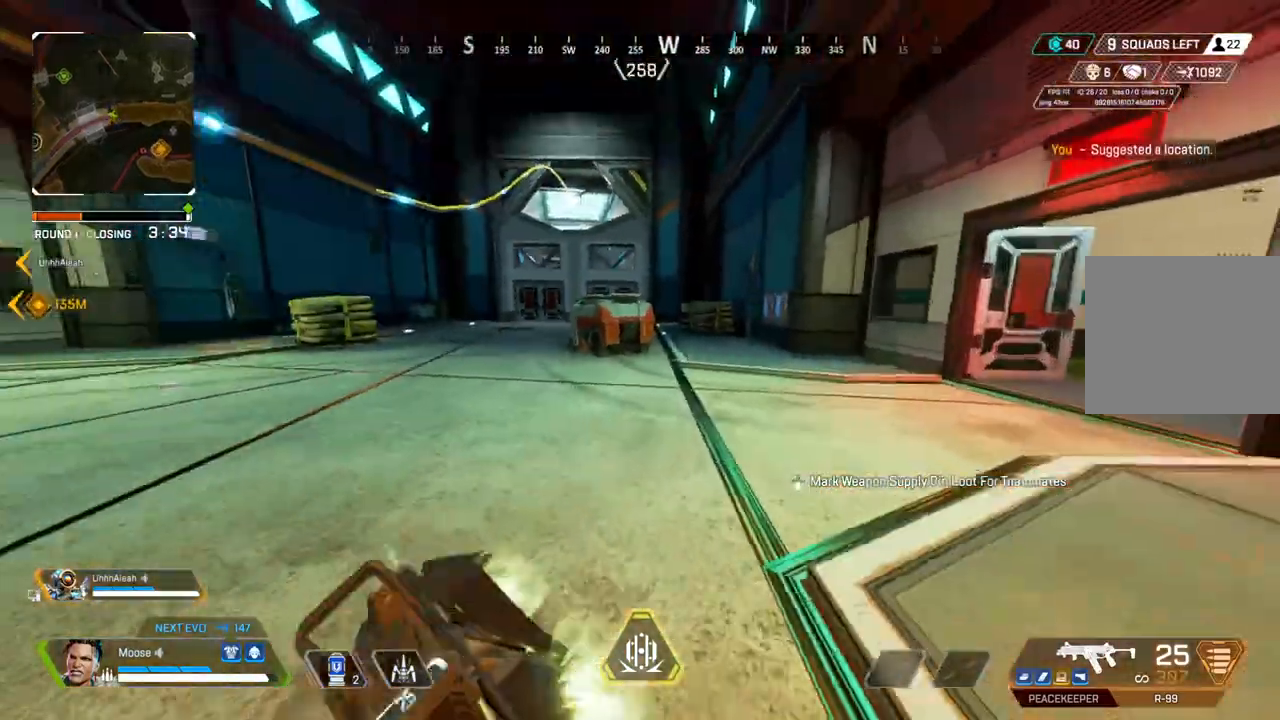
{"buttons": [], "left_stick": "up", "right_stick": "right", "events": [[100, "TRIANGLE", "down"], [150, "TRIANGLE", "up"], [367, "right_stick", "right"]]}
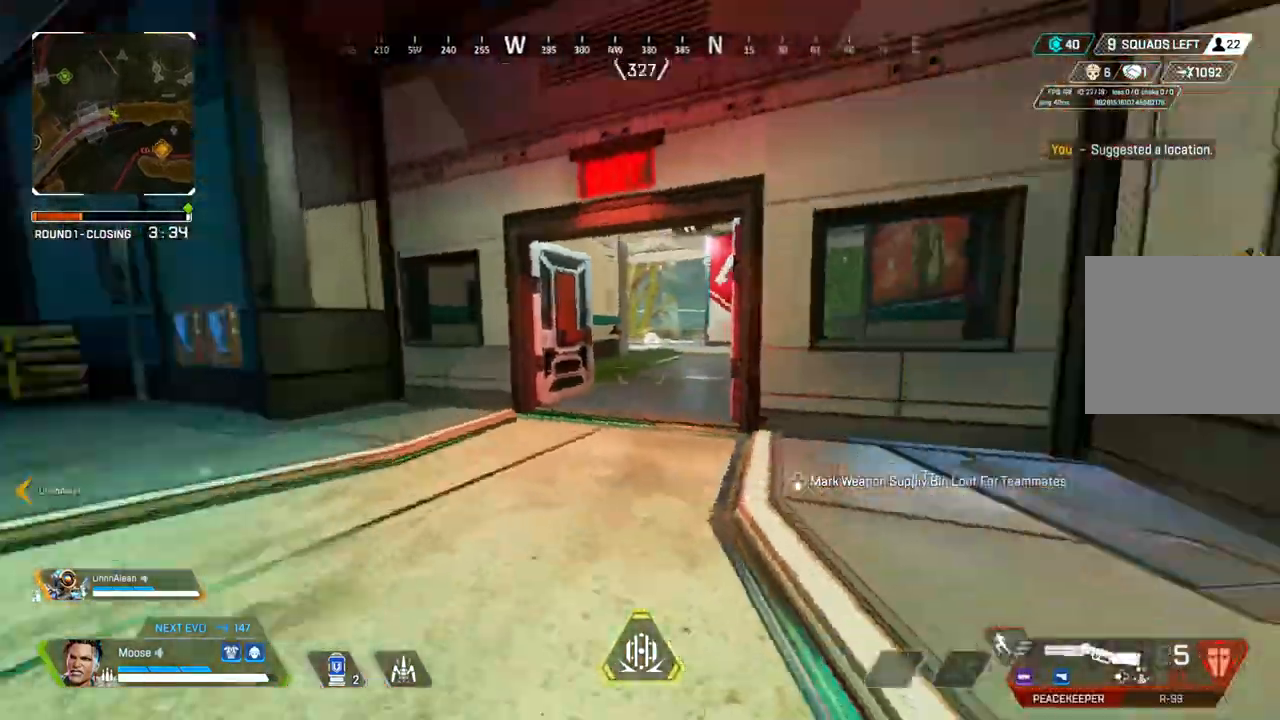
{"buttons": ["CROSS"], "left_stick": "right", "right_stick": "center", "events": [[50, "right_stick", "center"], [100, "CIRCLE", "down"], [233, "CIRCLE", "up"], [350, "CROSS", "down"], [433, "left_stick", "right"]]}
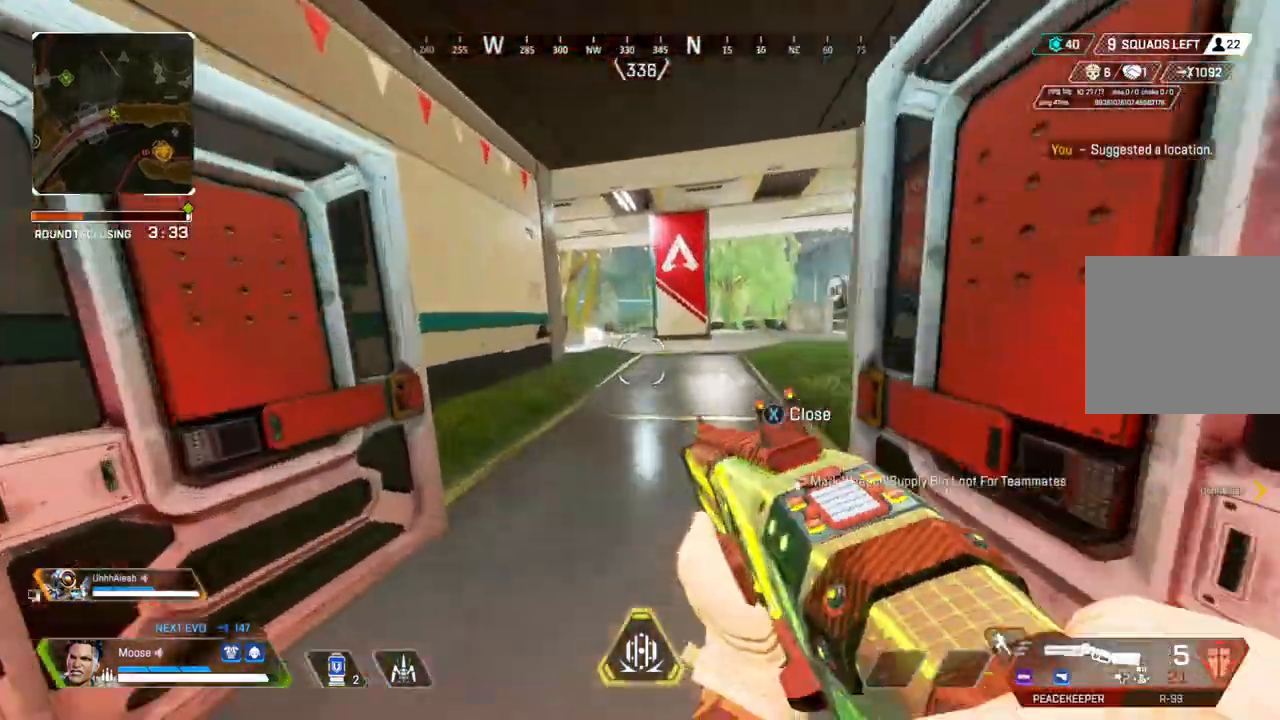
{"buttons": [], "left_stick": "up", "right_stick": "center", "events": [[33, "CIRCLE", "down"], [83, "CIRCLE", "up"], [133, "left_stick", "up-right"], [200, "CROSS", "up"], [250, "CIRCLE", "down"], [300, "CIRCLE", "up"], [350, "left_stick", "up"]]}
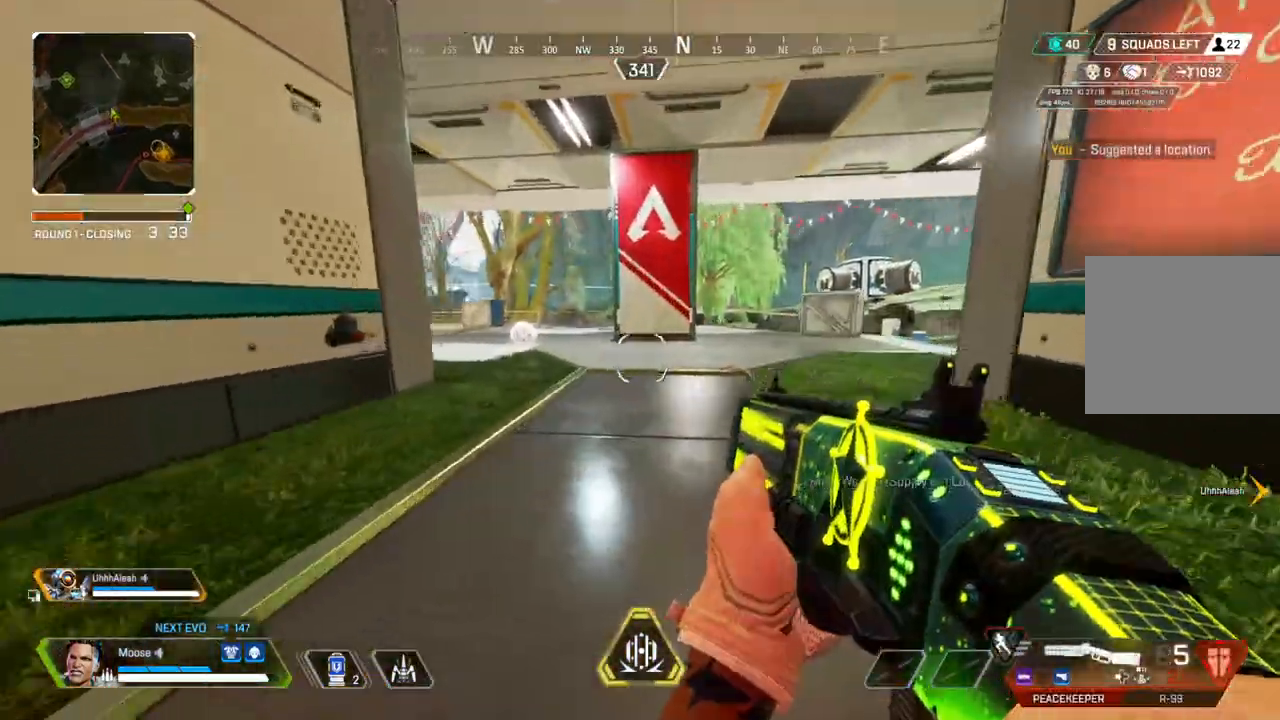
{"buttons": ["CROSS"], "left_stick": "up", "right_stick": "right", "events": [[450, "right_stick", "right"], [467, "CROSS", "down"]]}
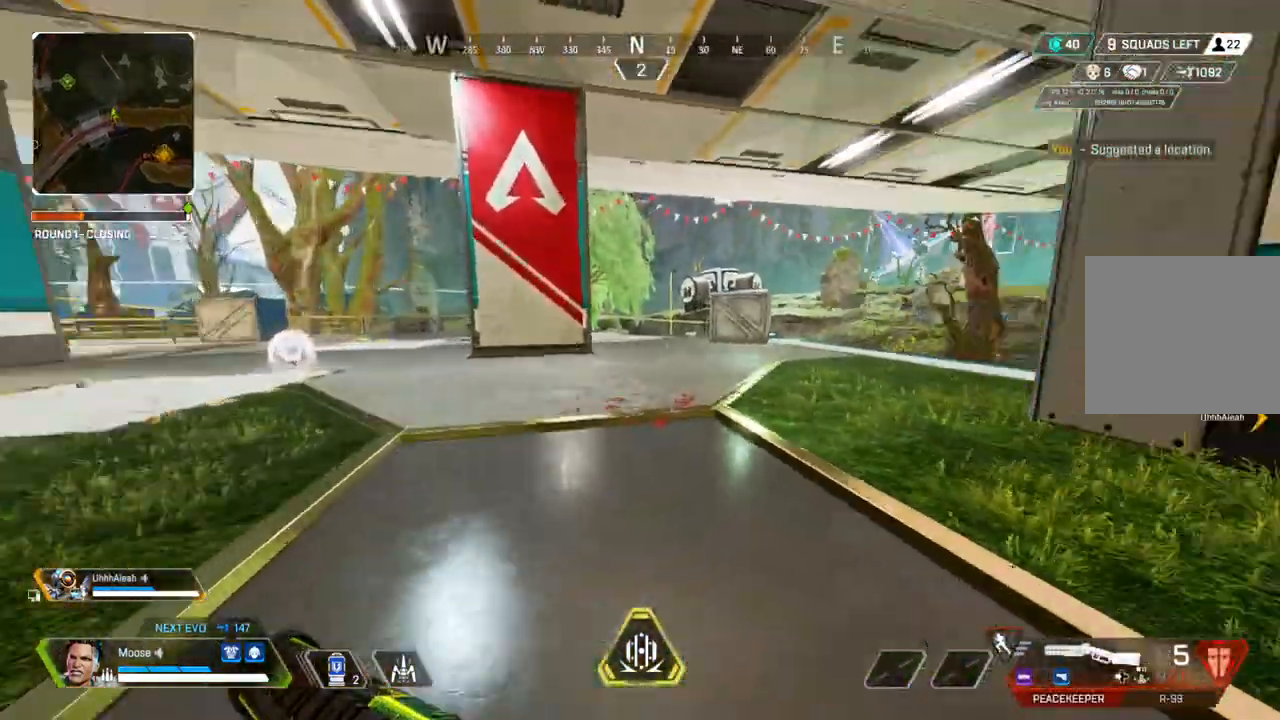
{"buttons": ["CROSS"], "left_stick": "up", "right_stick": "left", "events": [[50, "right_stick", "center"], [500, "right_stick", "left"]]}
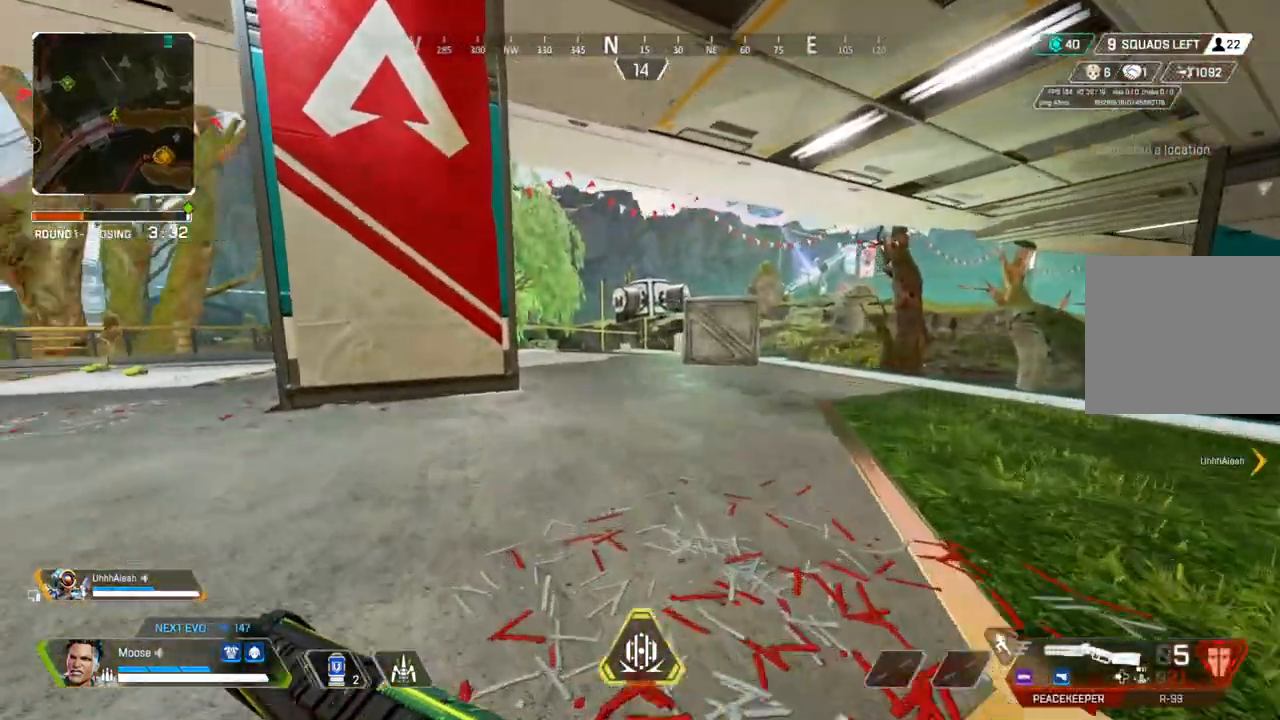
{"buttons": [], "left_stick": "up", "right_stick": "center", "events": [[150, "right_stick", "center"], [167, "CROSS", "up"], [267, "right_stick", "left"], [367, "right_stick", "center"]]}
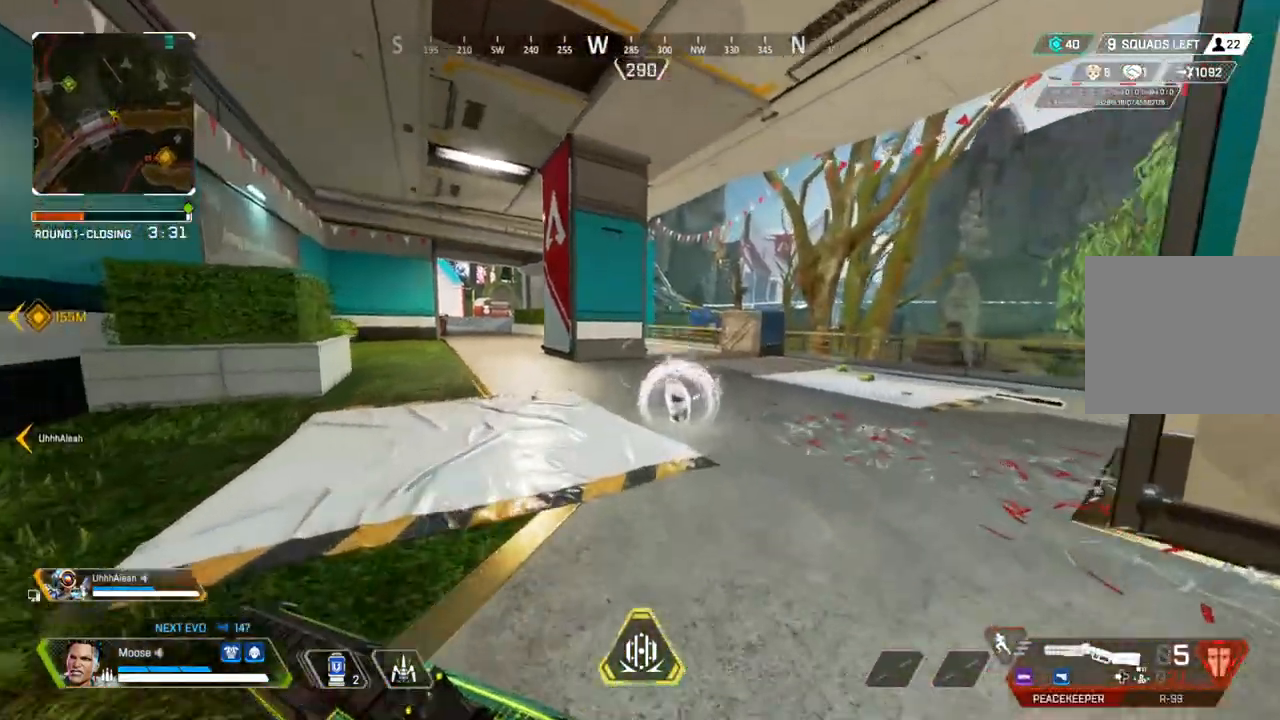
{"buttons": [], "left_stick": "up", "right_stick": "center", "events": []}
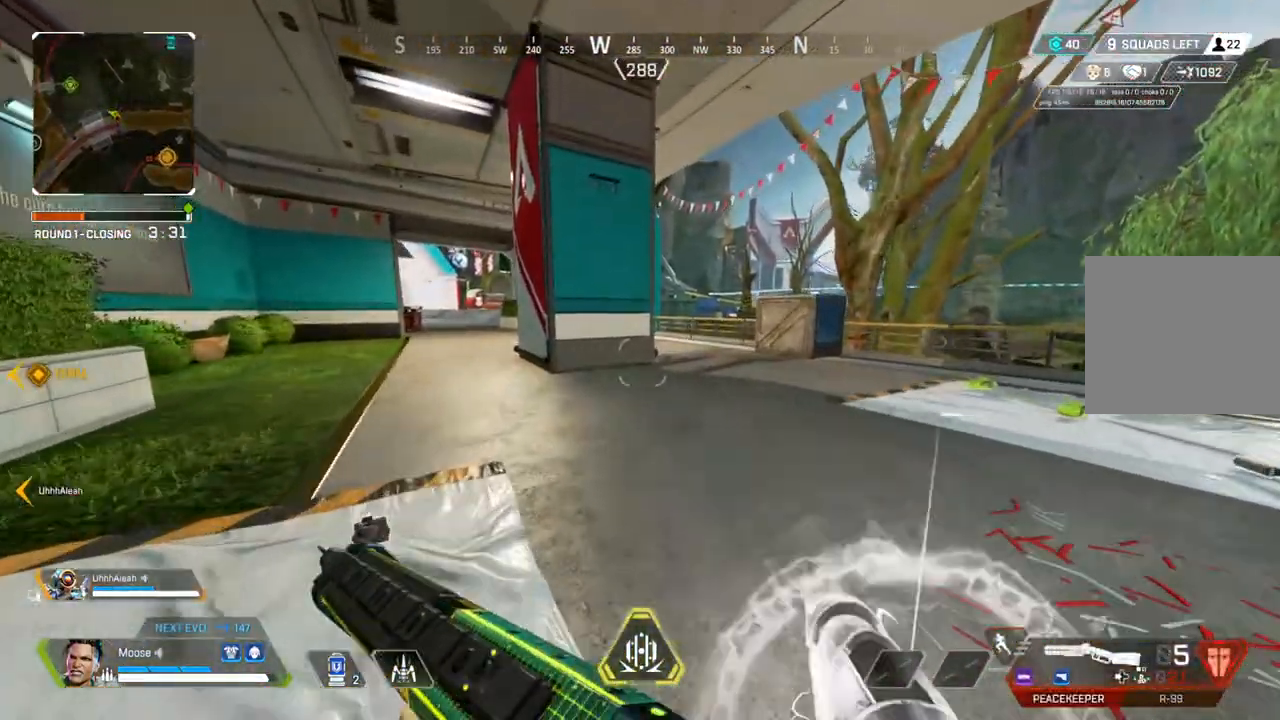
{"buttons": [], "left_stick": "up", "right_stick": "center", "events": [[333, "right_stick", "left"], [467, "right_stick", "center"]]}
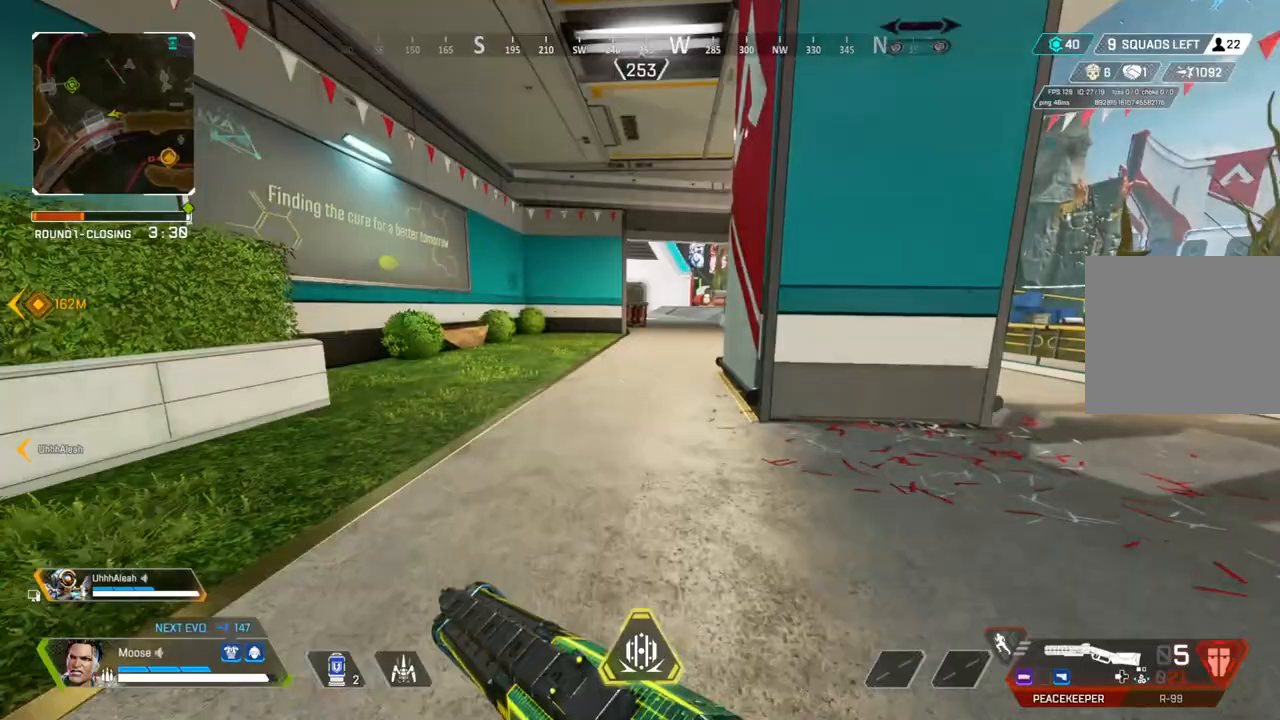
{"buttons": [], "left_stick": "up", "right_stick": "center", "events": []}
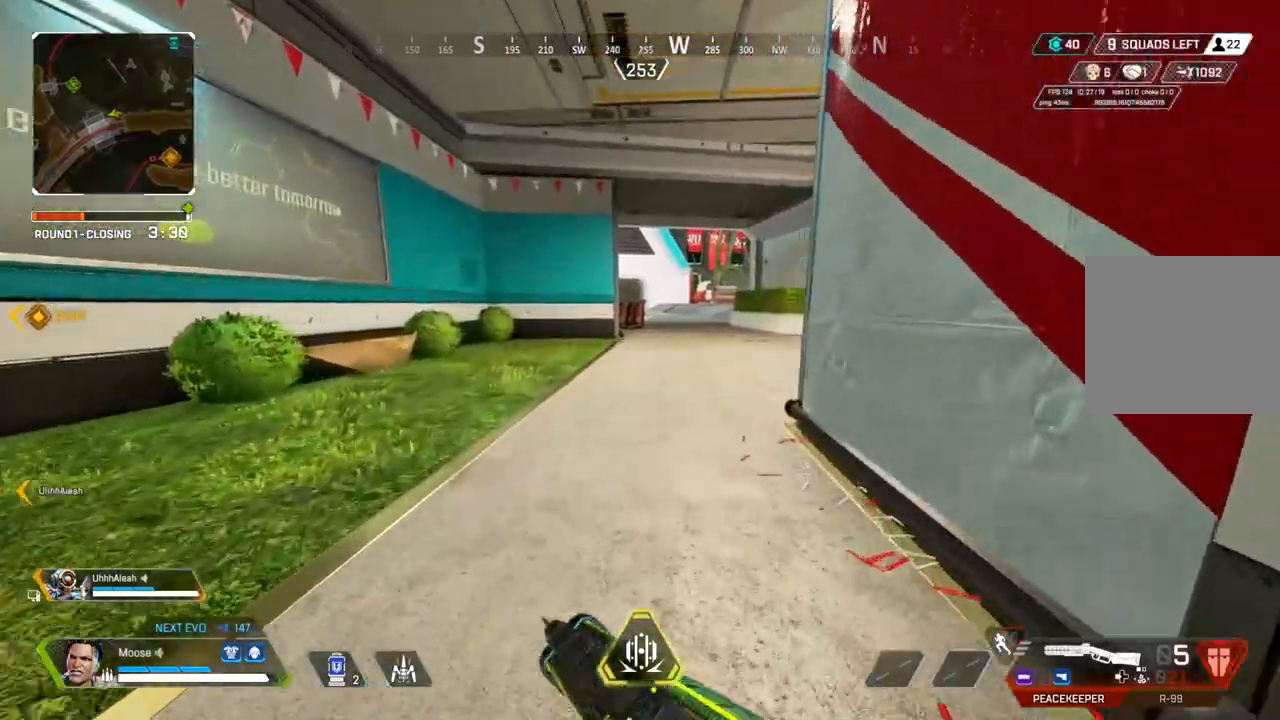
{"buttons": [], "left_stick": "up", "right_stick": "center", "events": []}
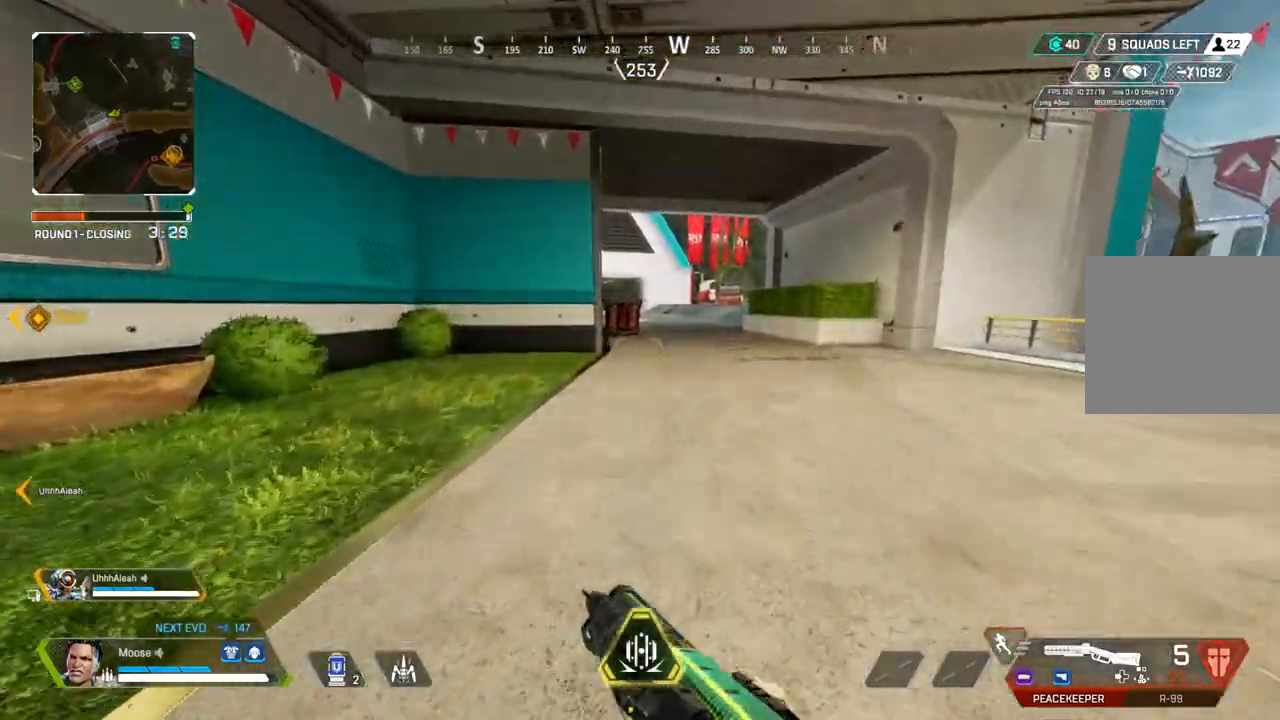
{"buttons": [], "left_stick": "up", "right_stick": "center", "events": []}
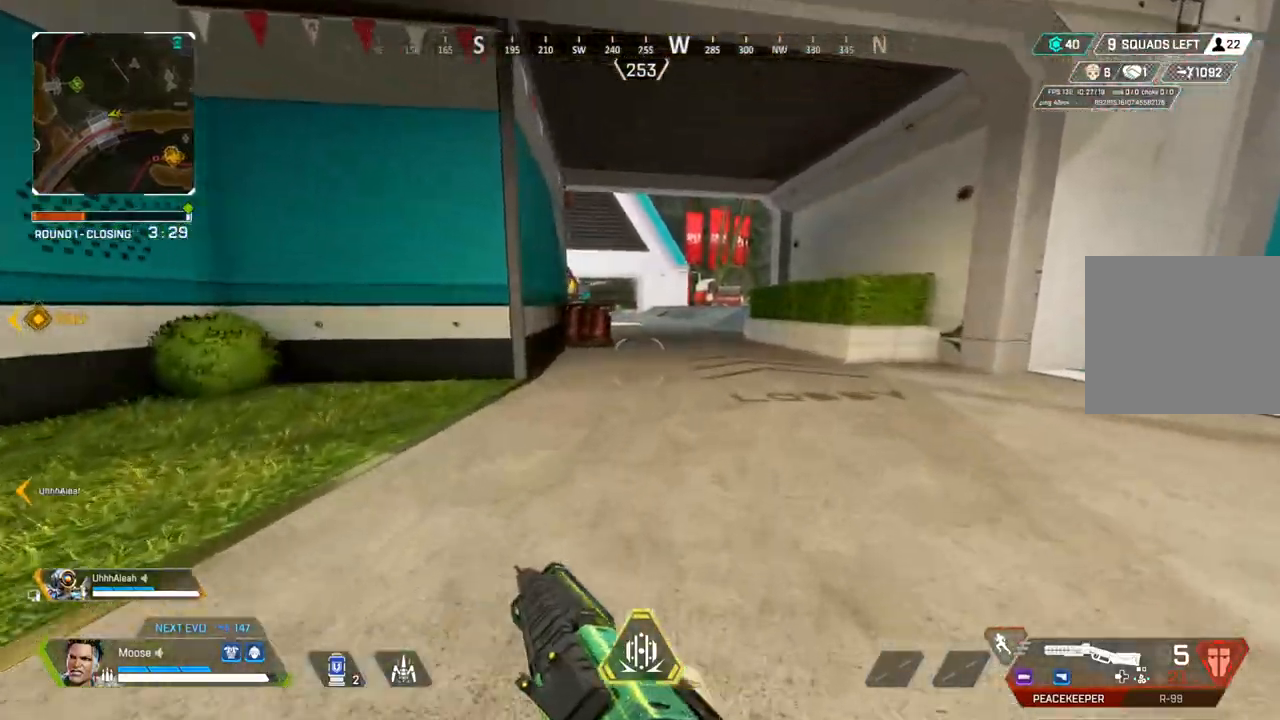
{"buttons": [], "left_stick": "up", "right_stick": "center", "events": []}
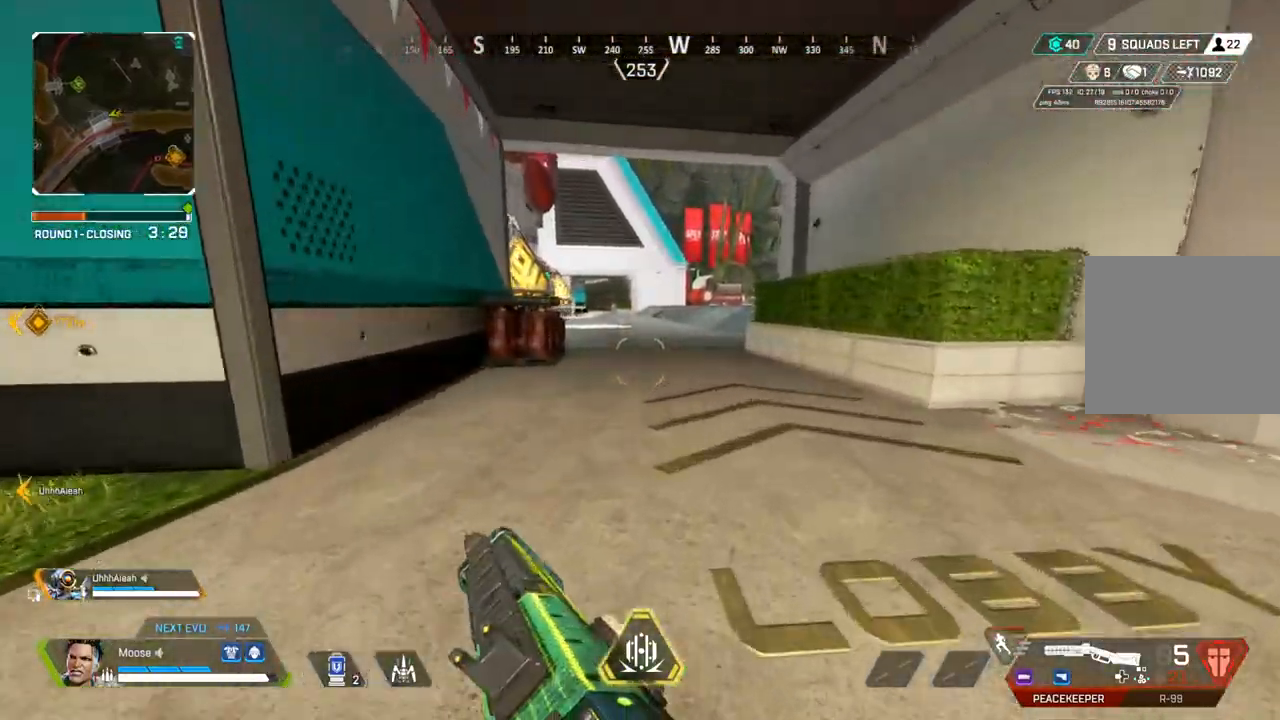
{"buttons": [], "left_stick": "up", "right_stick": "left", "events": [[500, "right_stick", "left"]]}
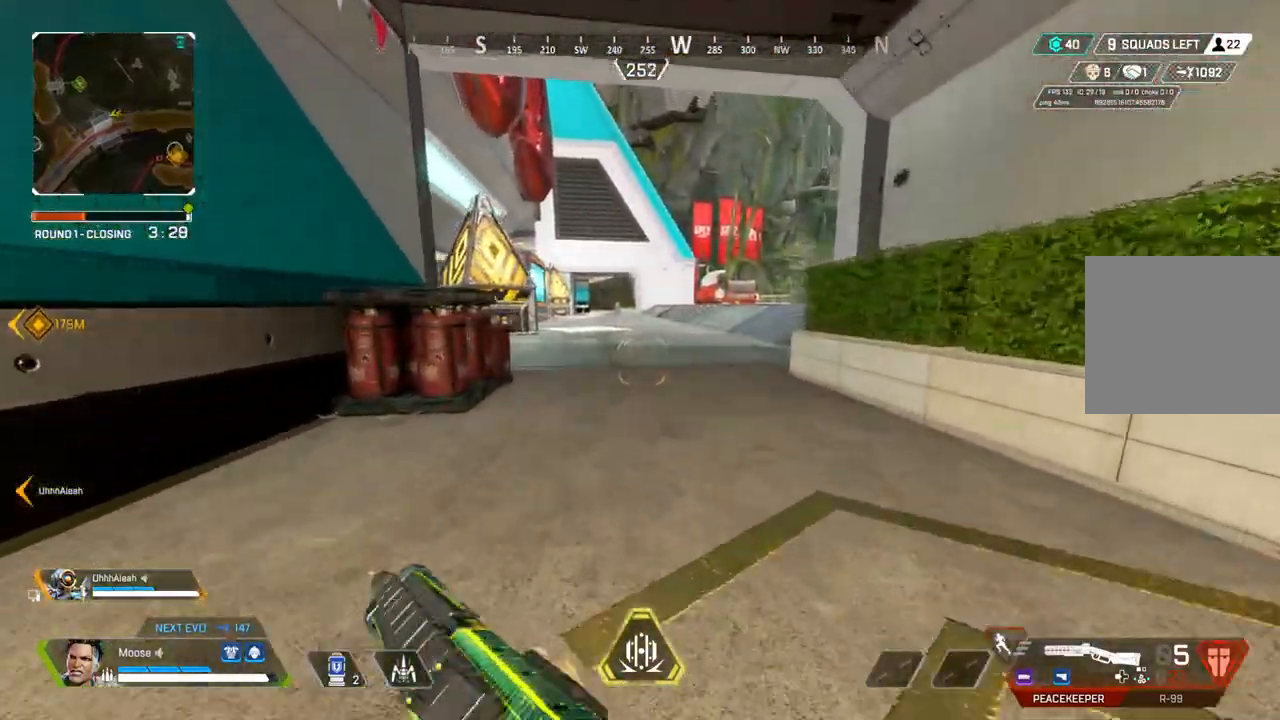
{"buttons": [], "left_stick": "up", "right_stick": "center", "events": [[67, "right_stick", "center"]]}
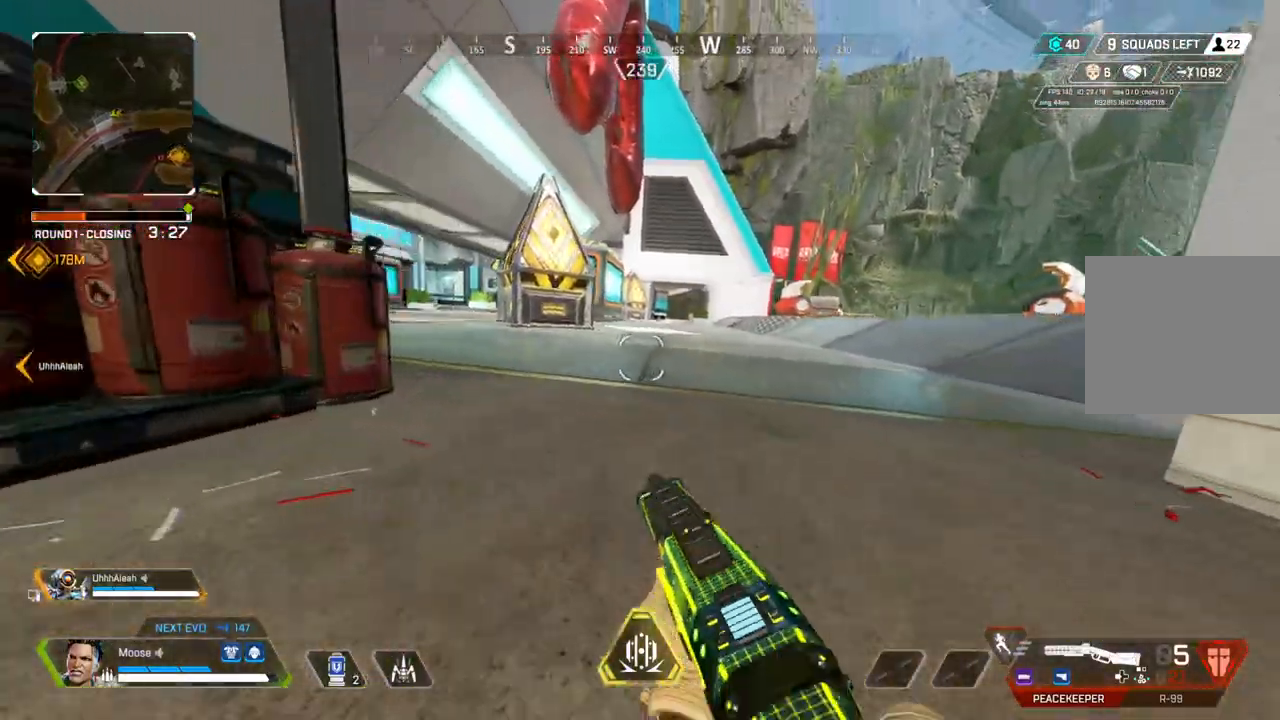
{"buttons": [], "left_stick": "left", "right_stick": "center", "events": [[100, "L3", "down"], [100, "right_stick", "left"], [183, "right_stick", "center"], [217, "L3", "up"], [367, "left_stick", "left"]]}
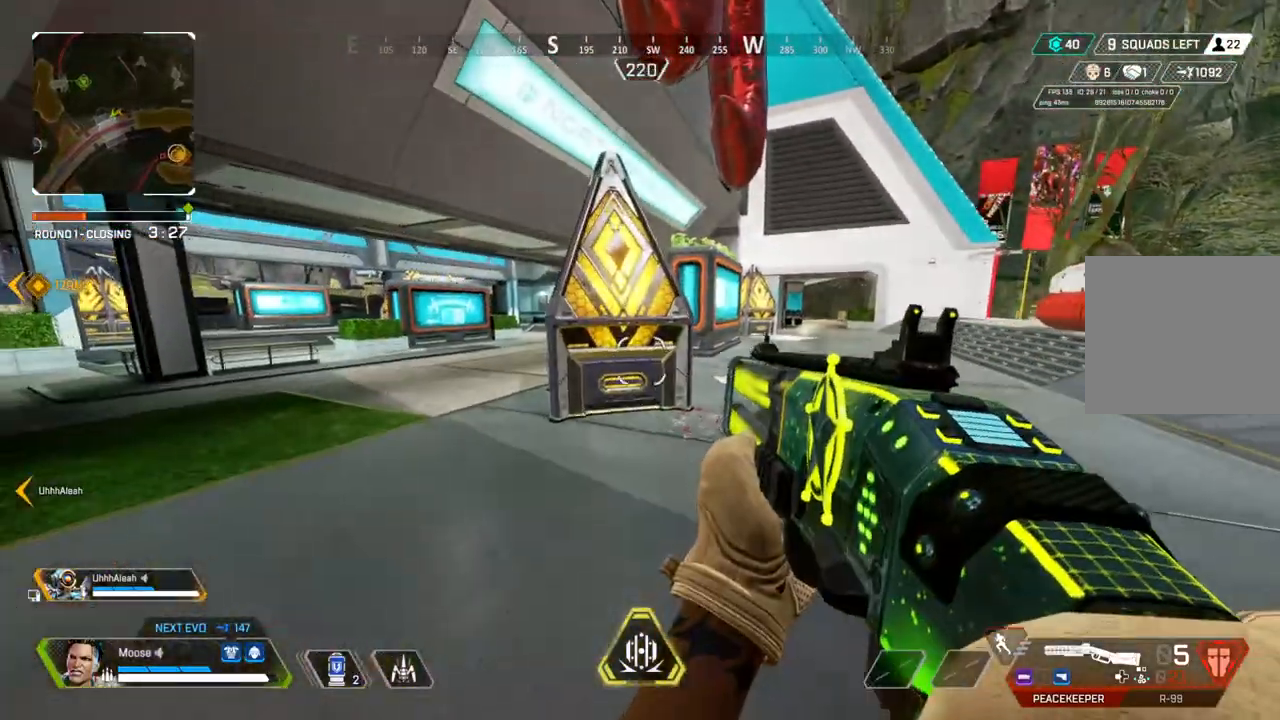
{"buttons": [], "left_stick": "up-left", "right_stick": "center", "events": [[83, "left_stick", "up-left"]]}
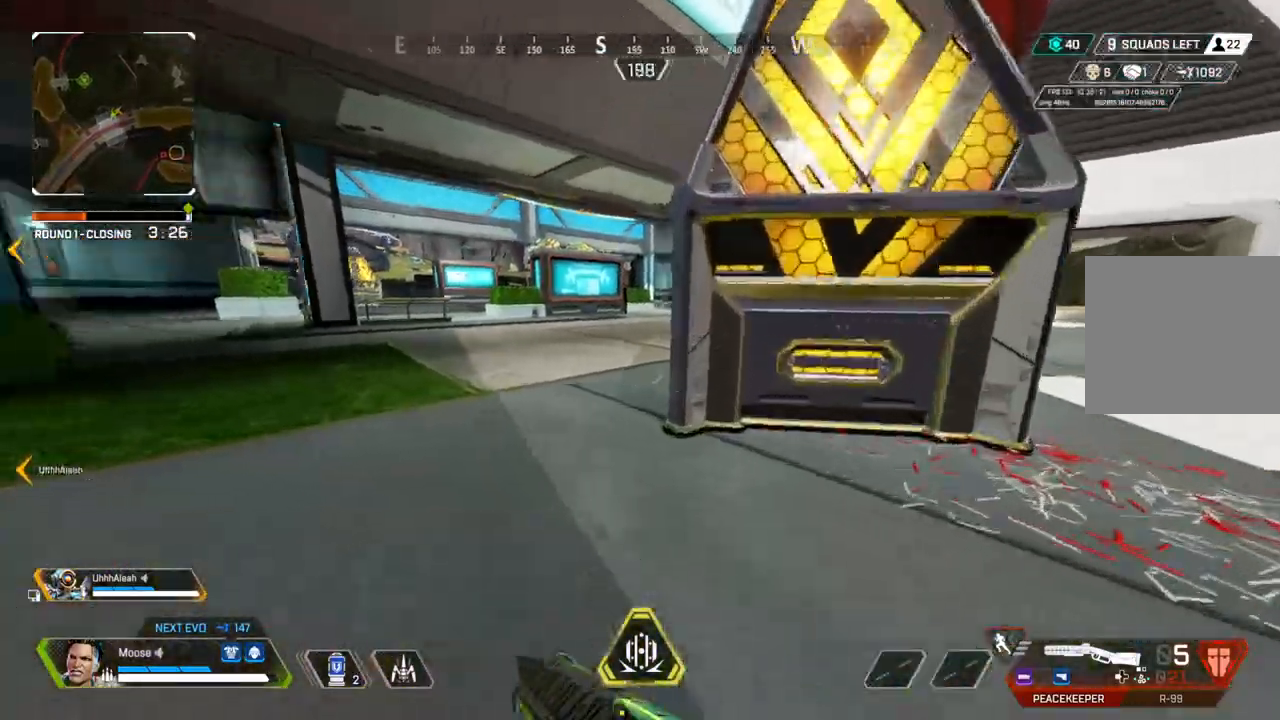
{"buttons": [], "left_stick": "up-left", "right_stick": "center", "events": []}
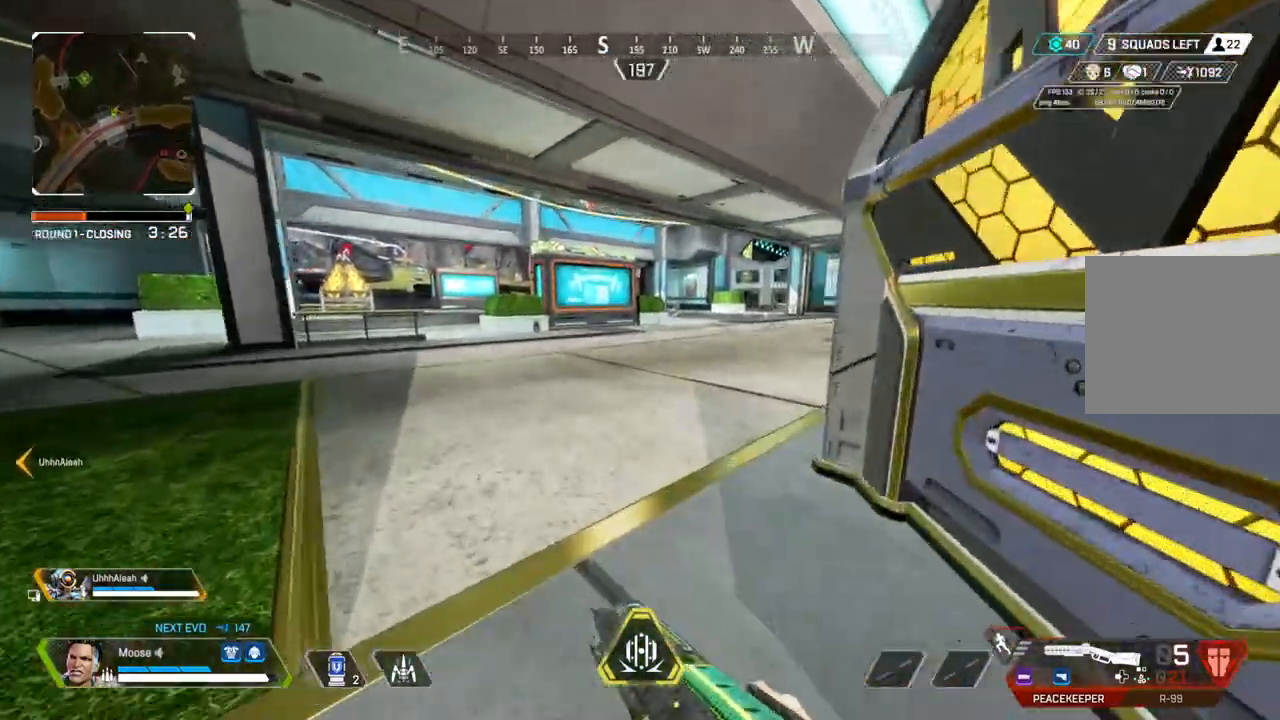
{"buttons": [], "left_stick": "up-left", "right_stick": "center", "events": []}
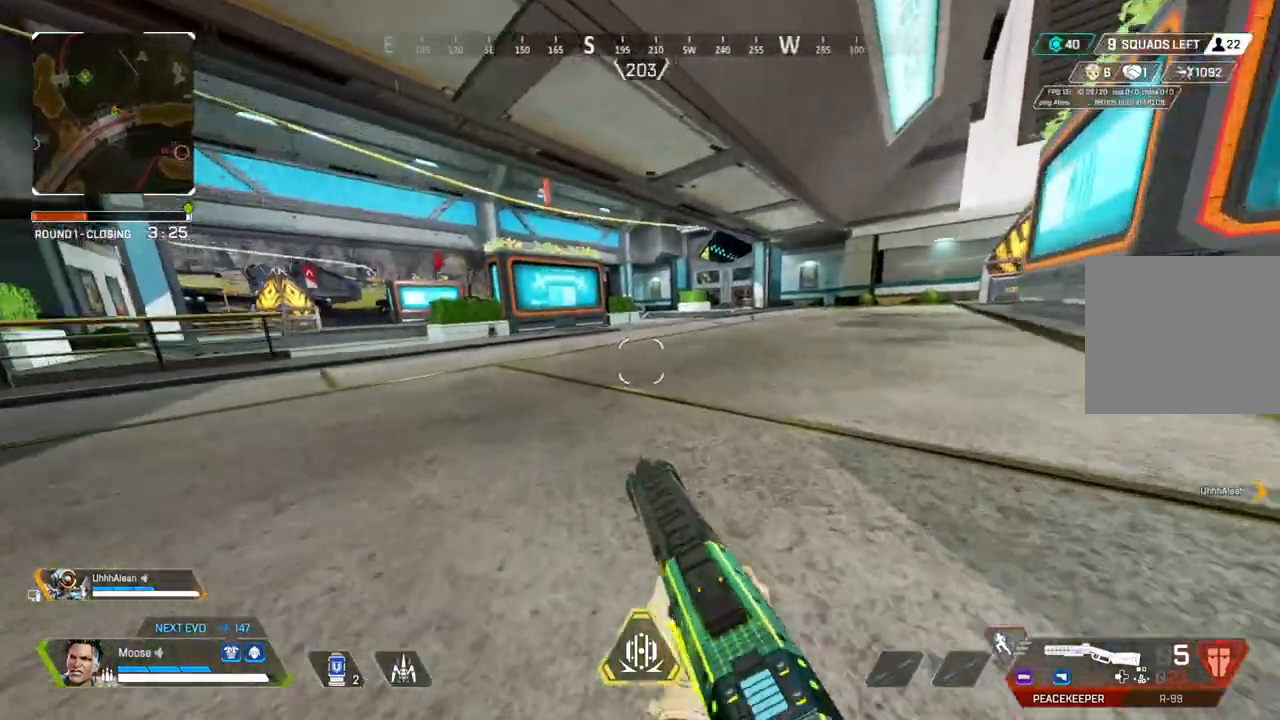
{"buttons": [], "left_stick": "up-right", "right_stick": "center", "events": [[17, "left_stick", "up"], [183, "left_stick", "up-right"]]}
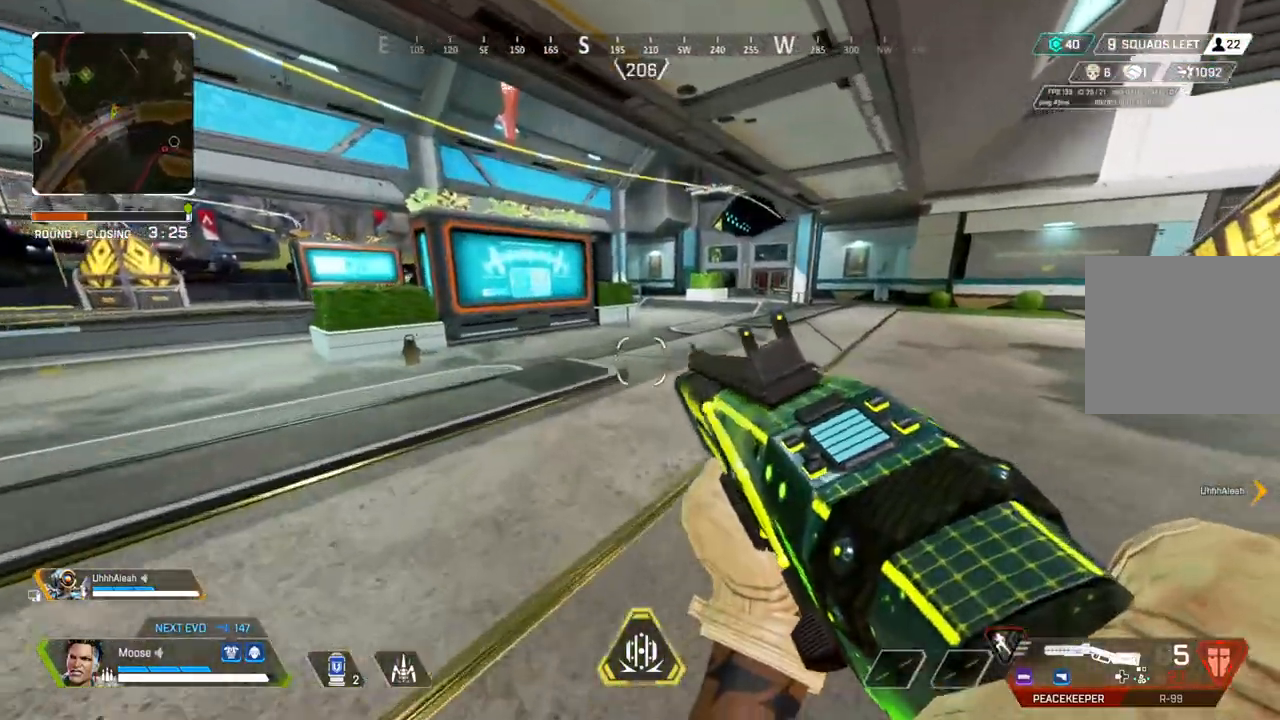
{"buttons": [], "left_stick": "up", "right_stick": "up", "events": [[167, "left_stick", "up"], [500, "right_stick", "up"]]}
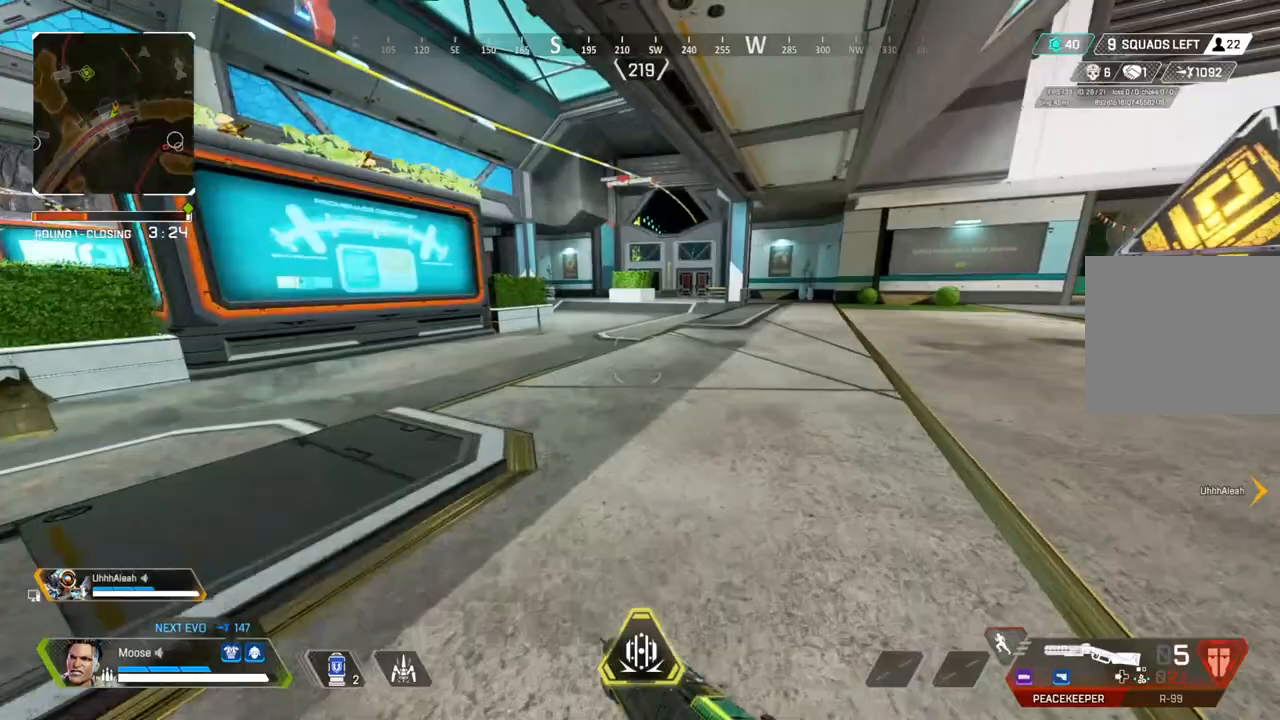
{"buttons": [], "left_stick": "up", "right_stick": "center", "events": [[100, "right_stick", "center"]]}
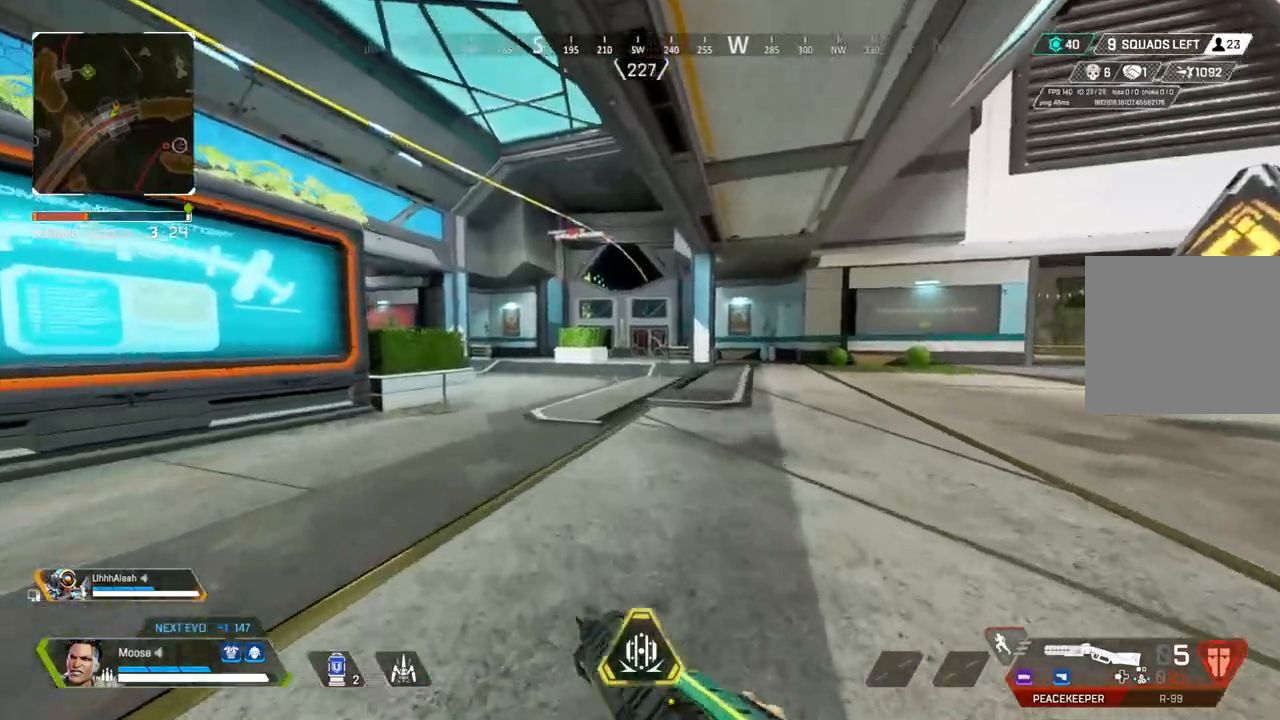
{"buttons": [], "left_stick": "up", "right_stick": "center", "events": []}